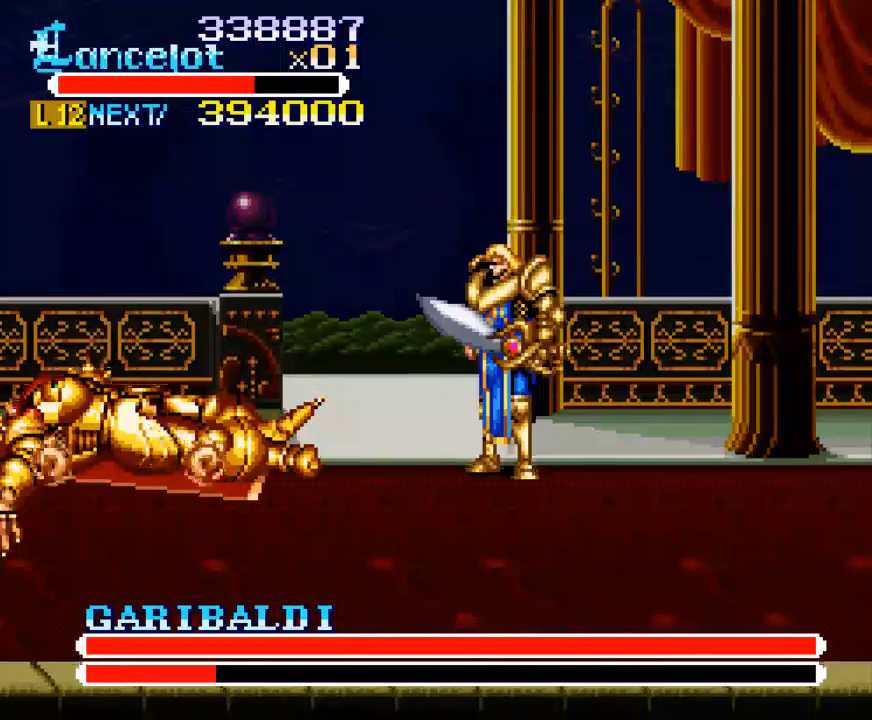
Gameplay with a controller (Xbox layout); each line is a JSON object with the inputs held at the frame after it. "events" lists button and stick changes between this image and that frame as [ms after this image, input, new state], when the widget could be followed in between. Not read: L3 R3 left_stick.
{"buttons": ["DPAD_RIGHT"], "right_stick": "center", "events": [[267, "DPAD_RIGHT", "down"]]}
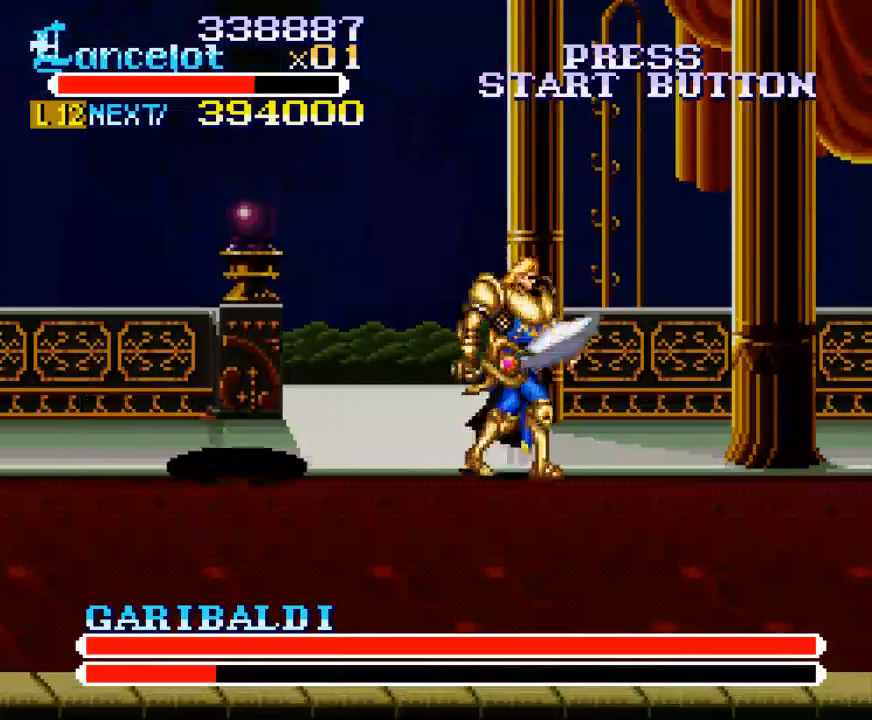
{"buttons": [], "right_stick": "center", "events": [[33, "DPAD_RIGHT", "up"], [133, "DPAD_LEFT", "down"], [433, "DPAD_LEFT", "up"]]}
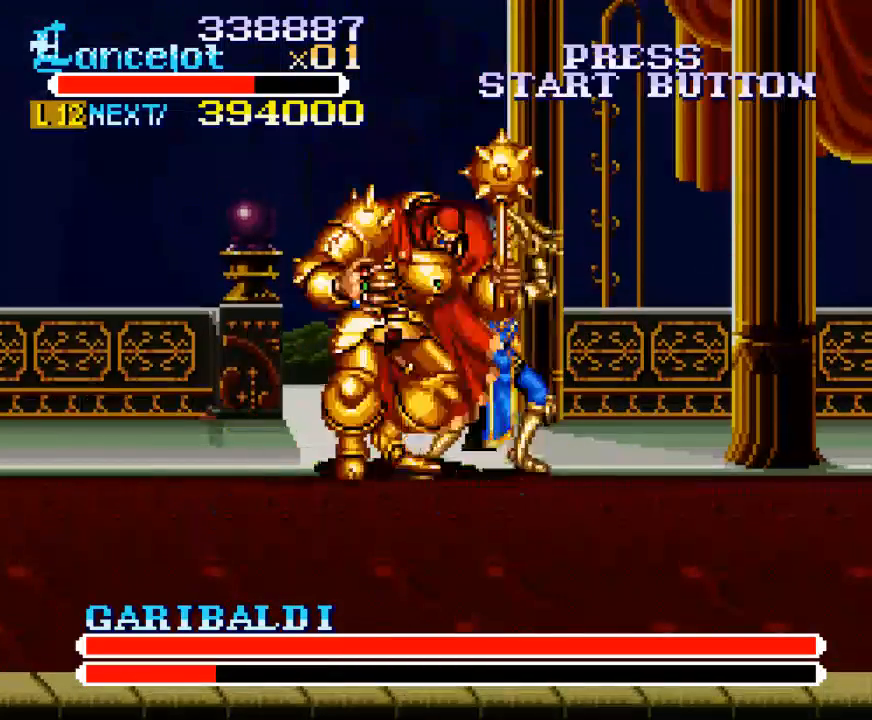
{"buttons": ["X", "DPAD_LEFT"], "right_stick": "center", "events": [[133, "X", "down"], [233, "DPAD_LEFT", "down"]]}
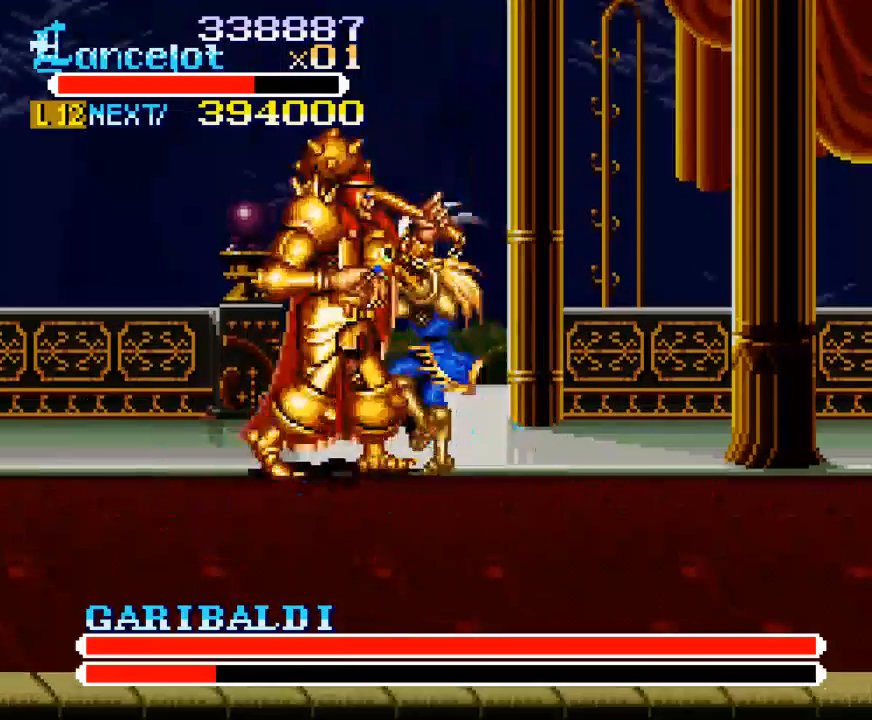
{"buttons": ["DPAD_LEFT"], "right_stick": "center", "events": [[233, "X", "up"]]}
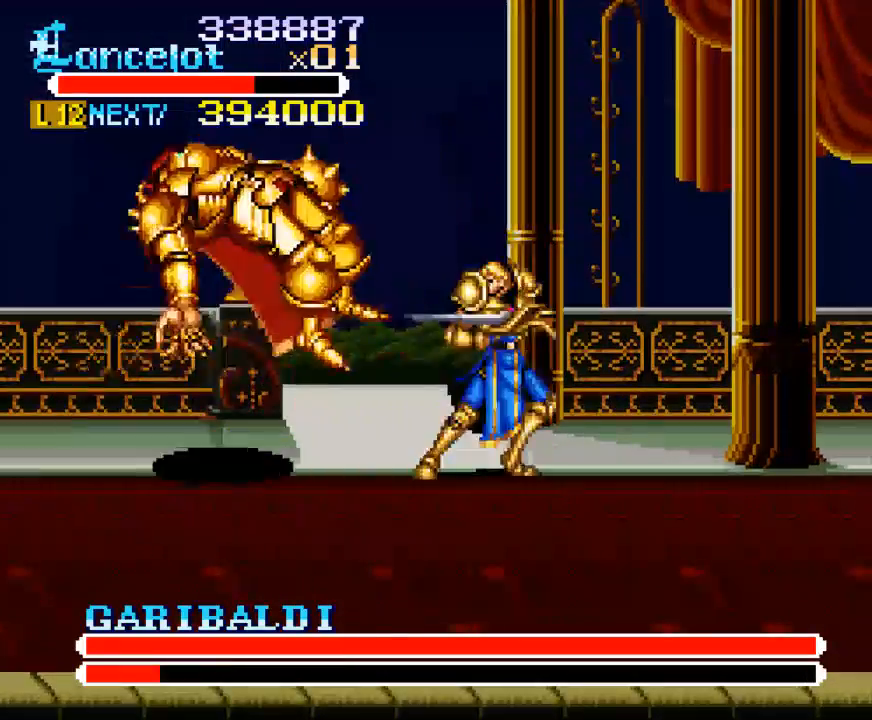
{"buttons": [], "right_stick": "center", "events": [[200, "DPAD_LEFT", "up"]]}
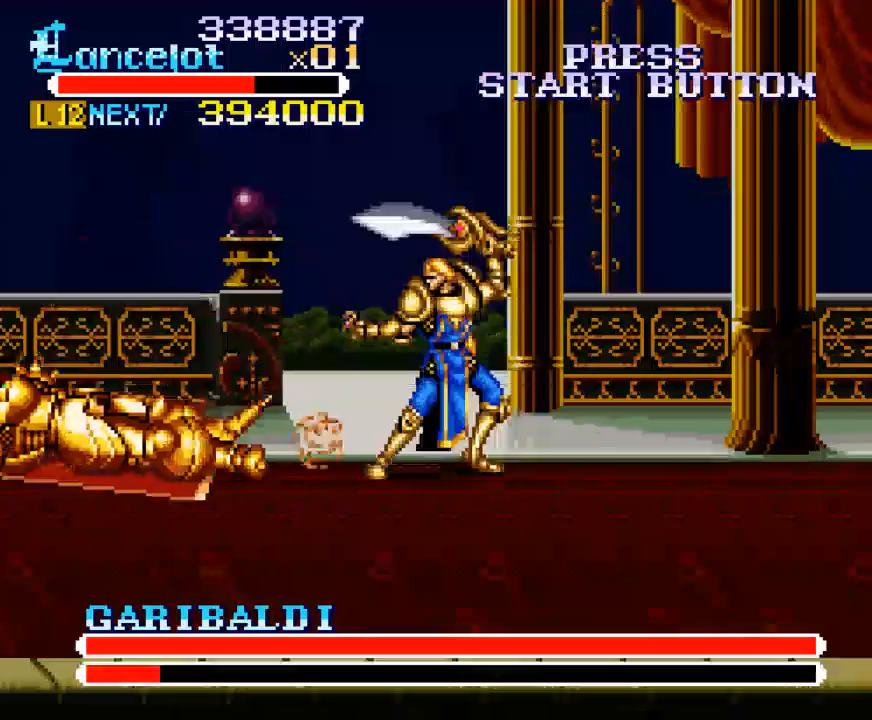
{"buttons": [], "right_stick": "center", "events": []}
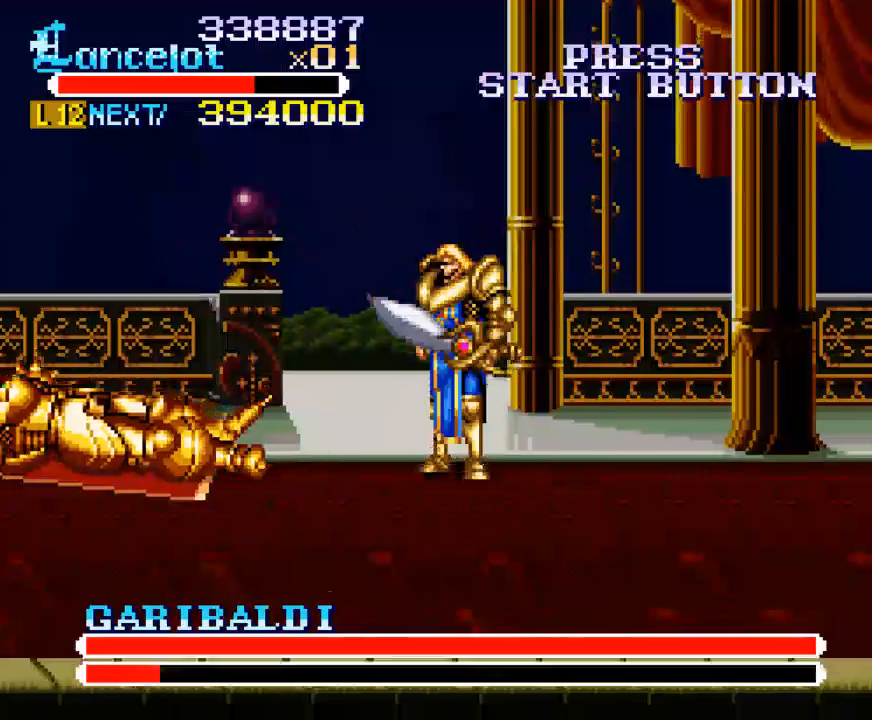
{"buttons": [], "right_stick": "center", "events": [[133, "DPAD_RIGHT", "down"], [467, "DPAD_RIGHT", "up"]]}
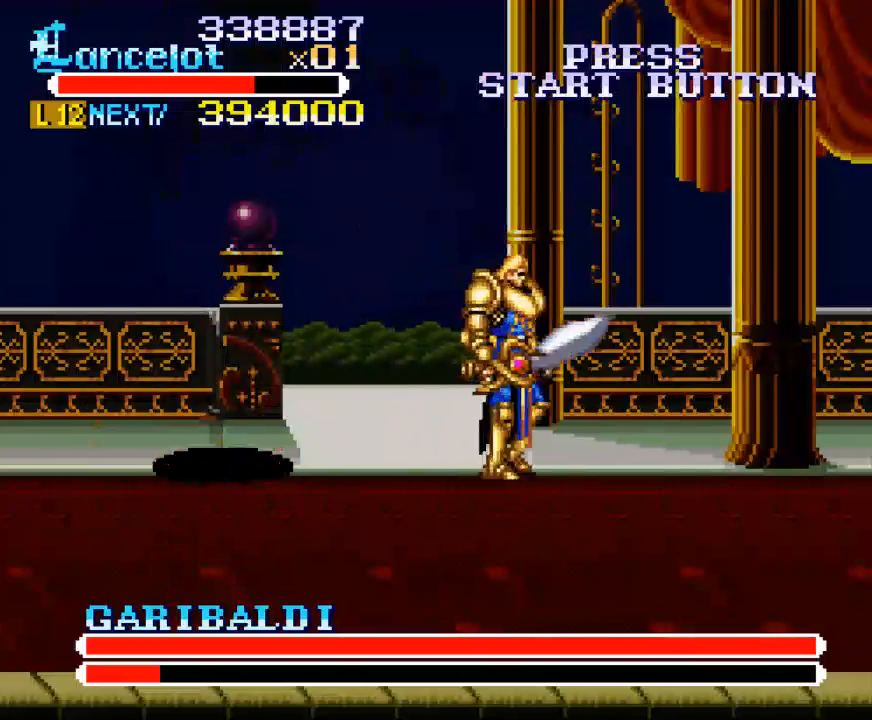
{"buttons": [], "right_stick": "center", "events": []}
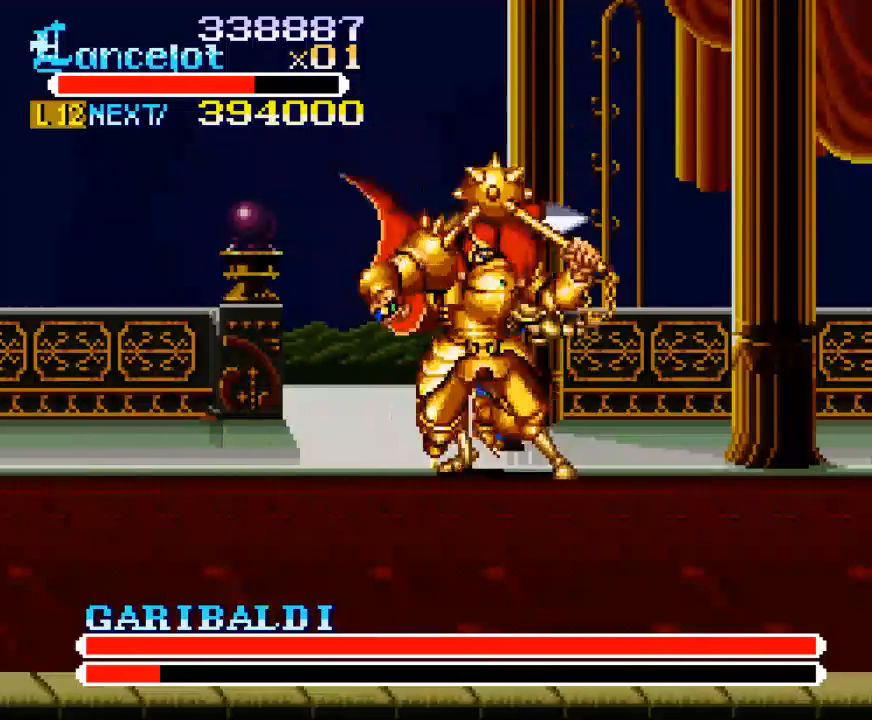
{"buttons": ["X", "DPAD_RIGHT"], "right_stick": "center", "events": [[133, "X", "down"], [200, "DPAD_RIGHT", "down"]]}
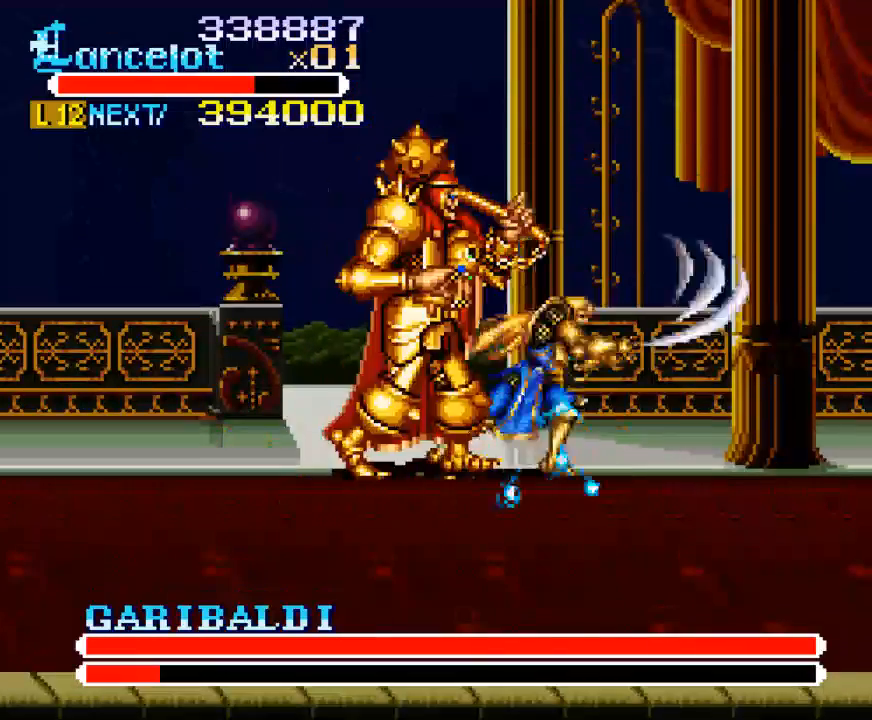
{"buttons": ["B", "DPAD_LEFT"], "right_stick": "center", "events": [[167, "DPAD_RIGHT", "up"], [167, "X", "up"], [300, "DPAD_LEFT", "down"], [433, "B", "down"]]}
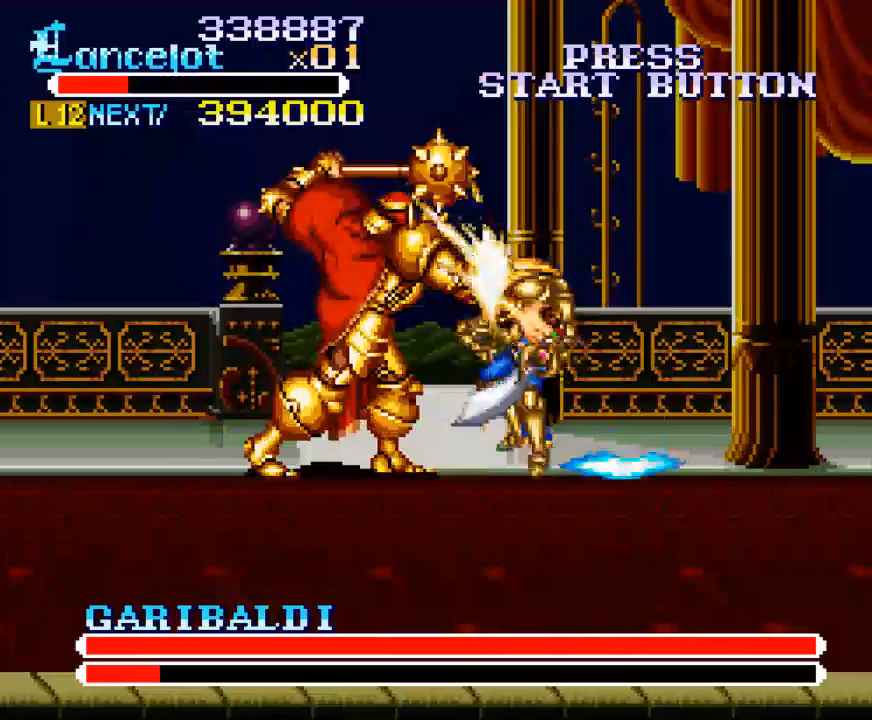
{"buttons": ["B", "DPAD_LEFT"], "right_stick": "center", "events": [[233, "B", "up"], [433, "B", "down"]]}
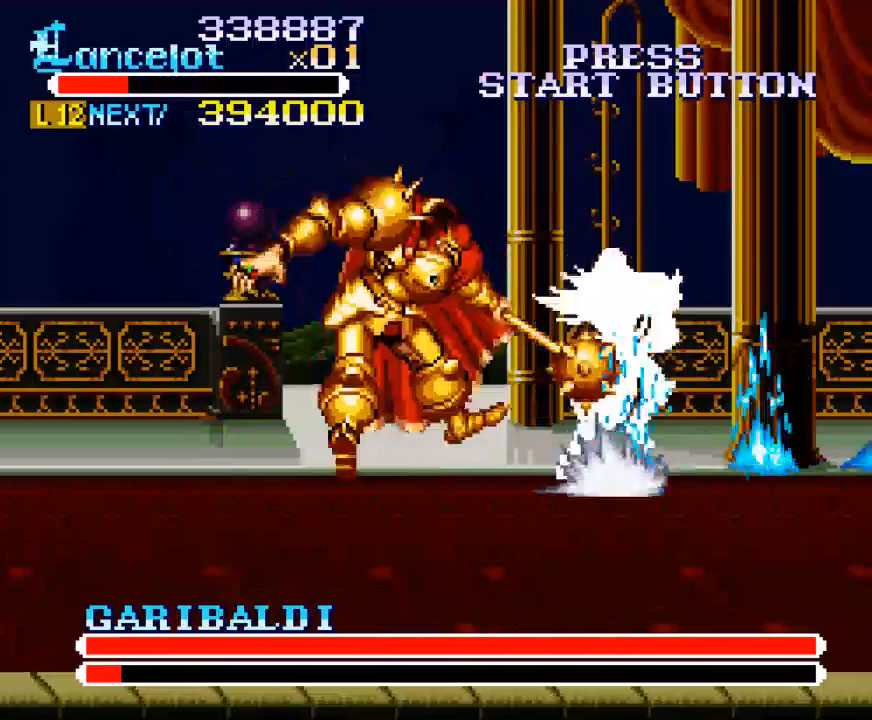
{"buttons": ["DPAD_LEFT"], "right_stick": "center", "events": [[233, "B", "up"]]}
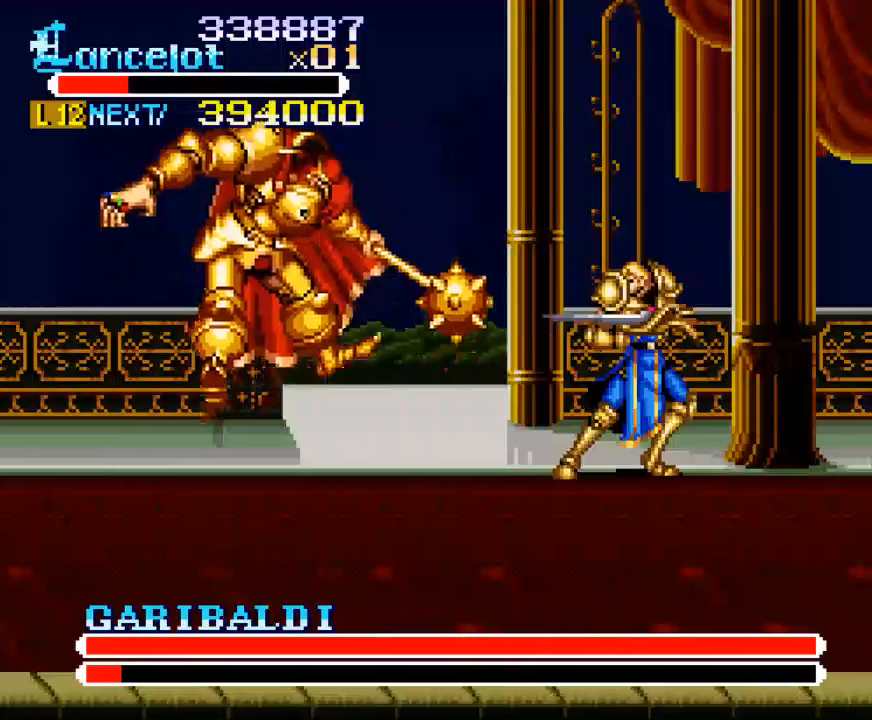
{"buttons": ["X", "DPAD_LEFT"], "right_stick": "center", "events": [[367, "DPAD_LEFT", "up"], [367, "X", "down"], [433, "DPAD_LEFT", "down"]]}
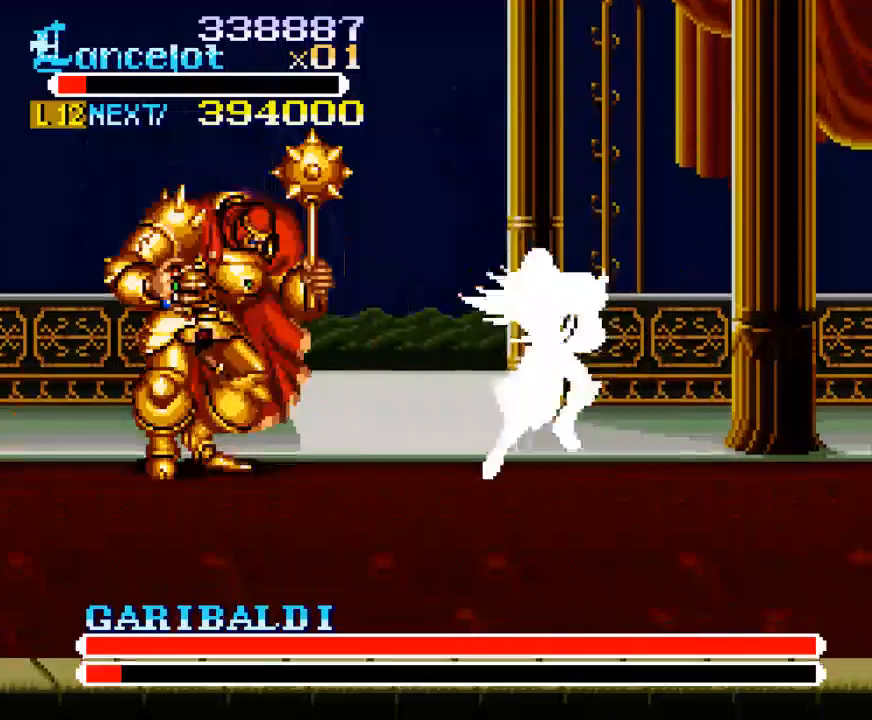
{"buttons": [], "right_stick": "center", "events": [[333, "X", "up"], [433, "DPAD_LEFT", "up"]]}
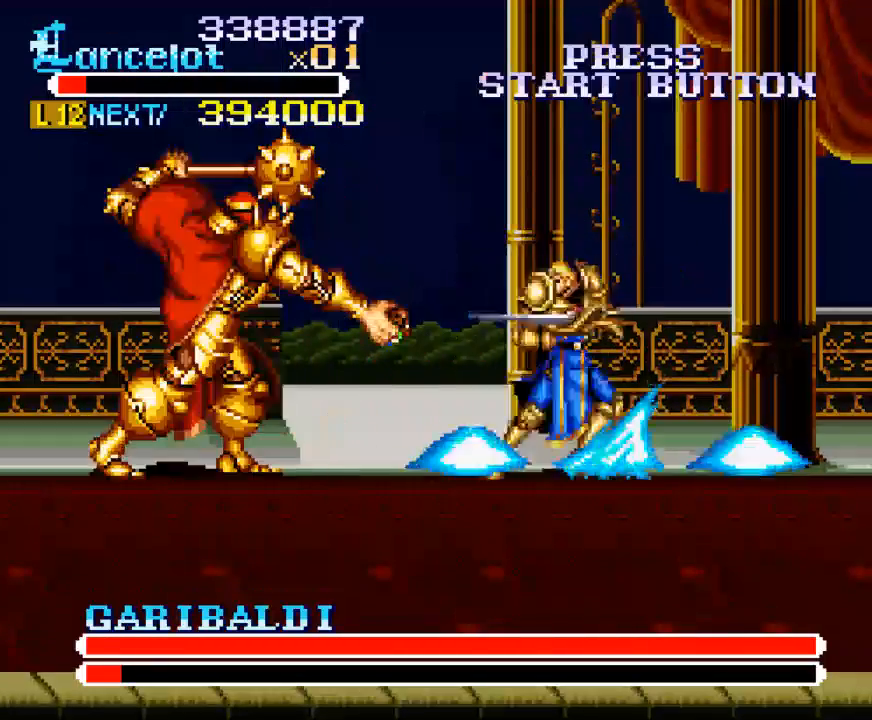
{"buttons": ["Y"], "right_stick": "center", "events": [[167, "Y", "down"]]}
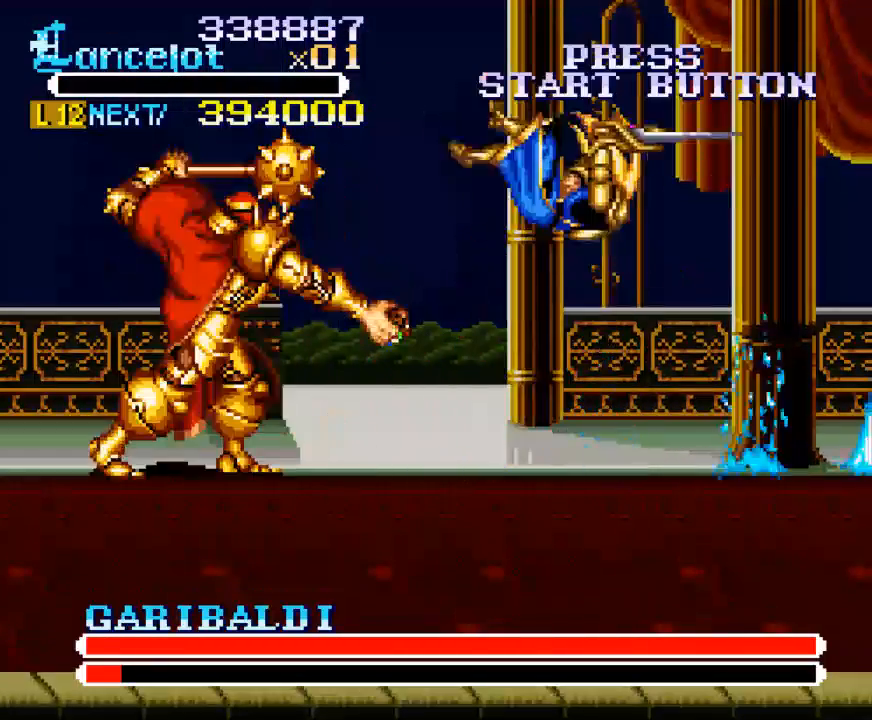
{"buttons": [], "right_stick": "center", "events": [[67, "Y", "up"]]}
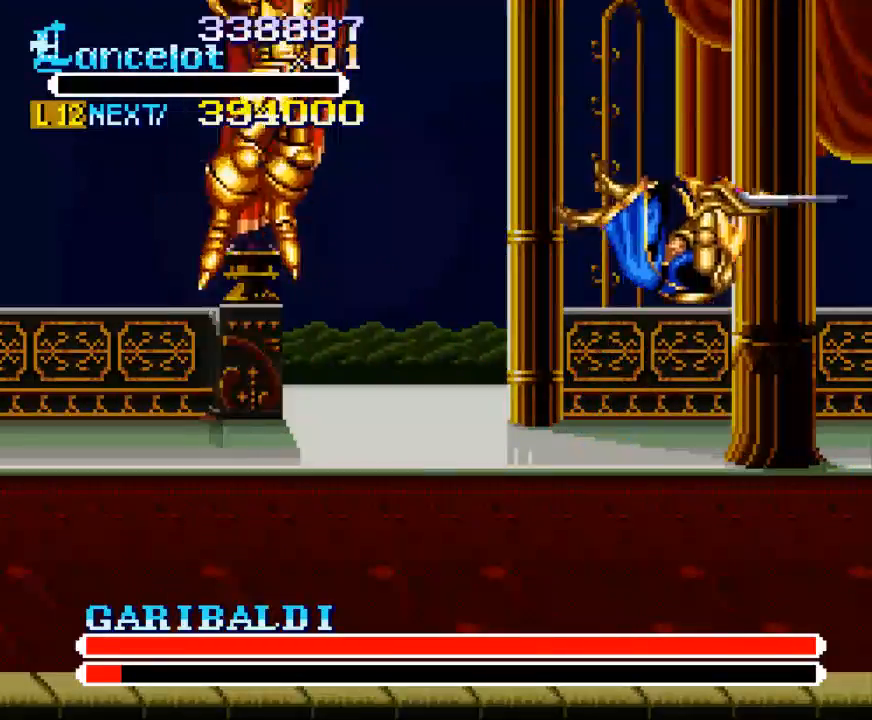
{"buttons": [], "right_stick": "center", "events": []}
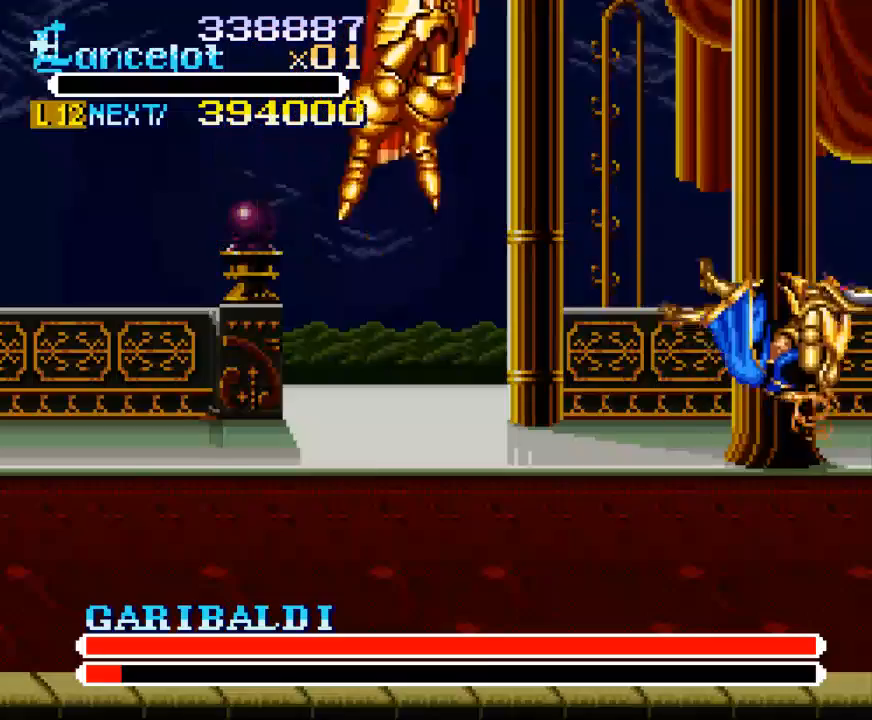
{"buttons": [], "right_stick": "center", "events": []}
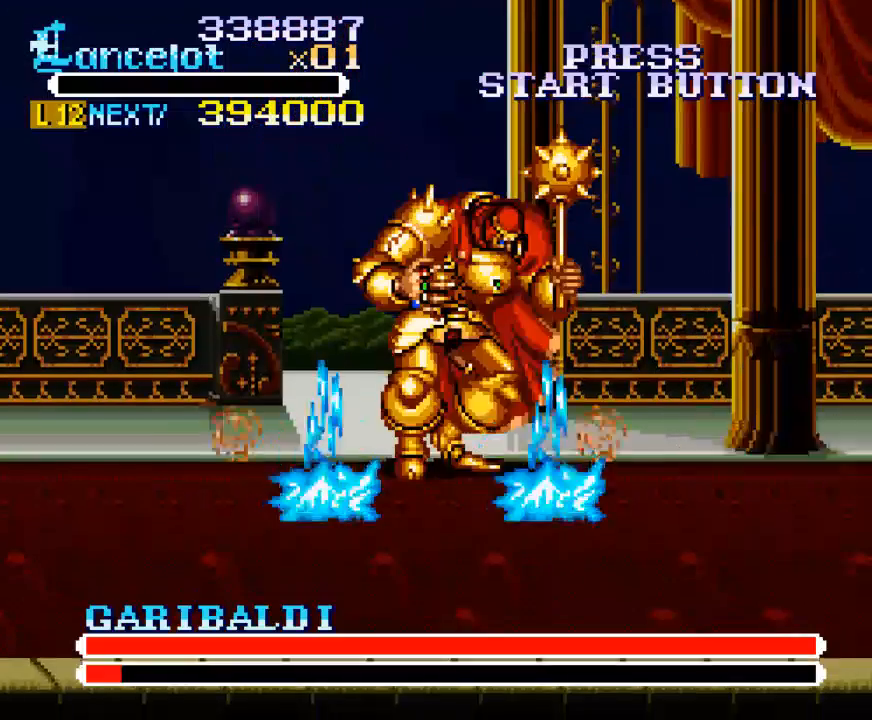
{"buttons": [], "right_stick": "center", "events": []}
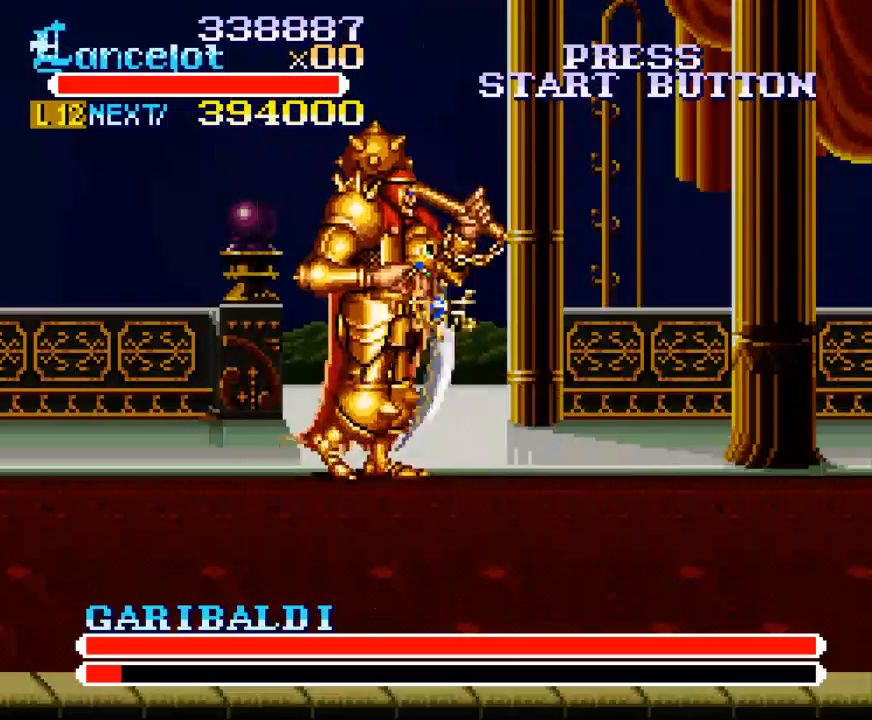
{"buttons": [], "right_stick": "center", "events": []}
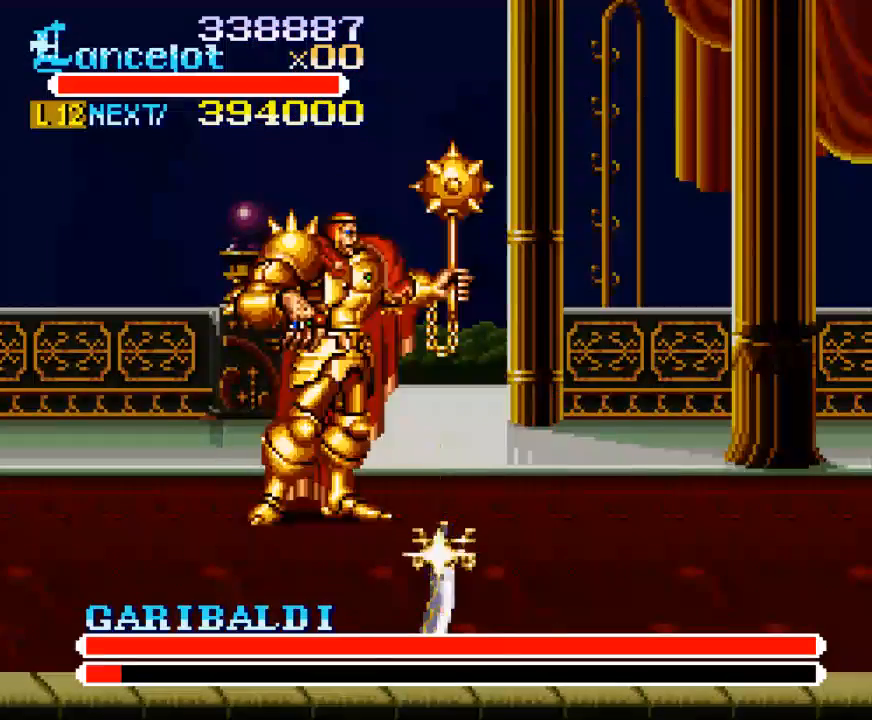
{"buttons": ["DPAD_UP"], "right_stick": "center", "events": [[167, "DPAD_UP", "down"], [267, "DPAD_LEFT", "down"], [433, "DPAD_LEFT", "up"]]}
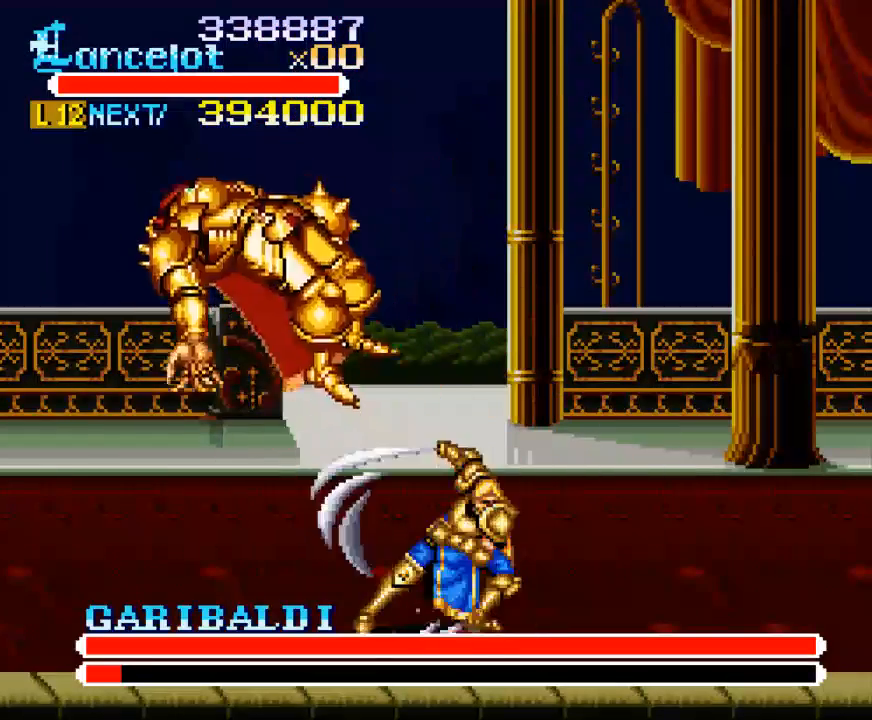
{"buttons": ["DPAD_UP"], "right_stick": "center", "events": []}
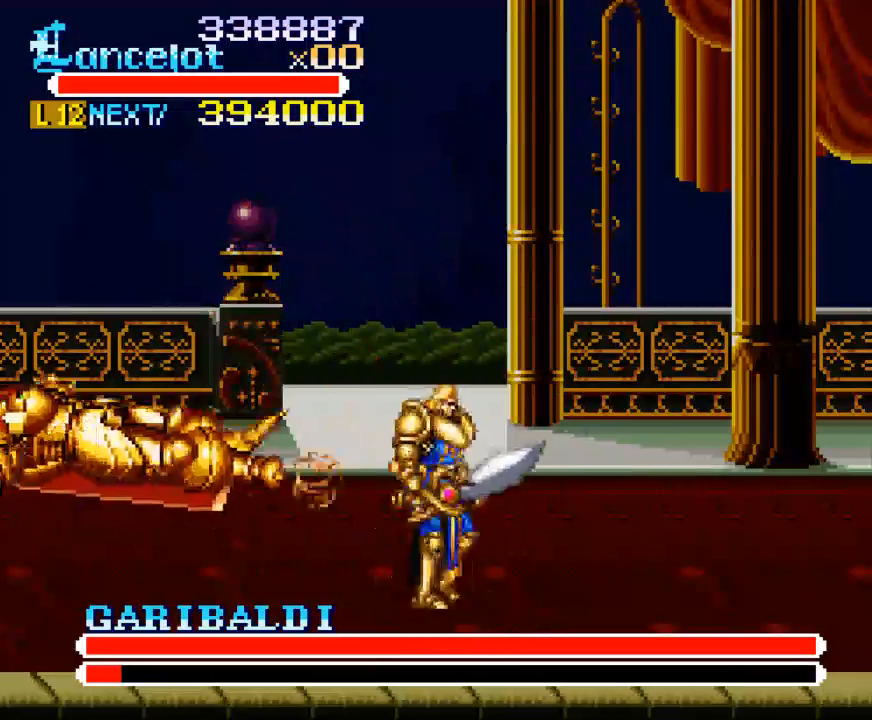
{"buttons": ["DPAD_UP"], "right_stick": "center", "events": []}
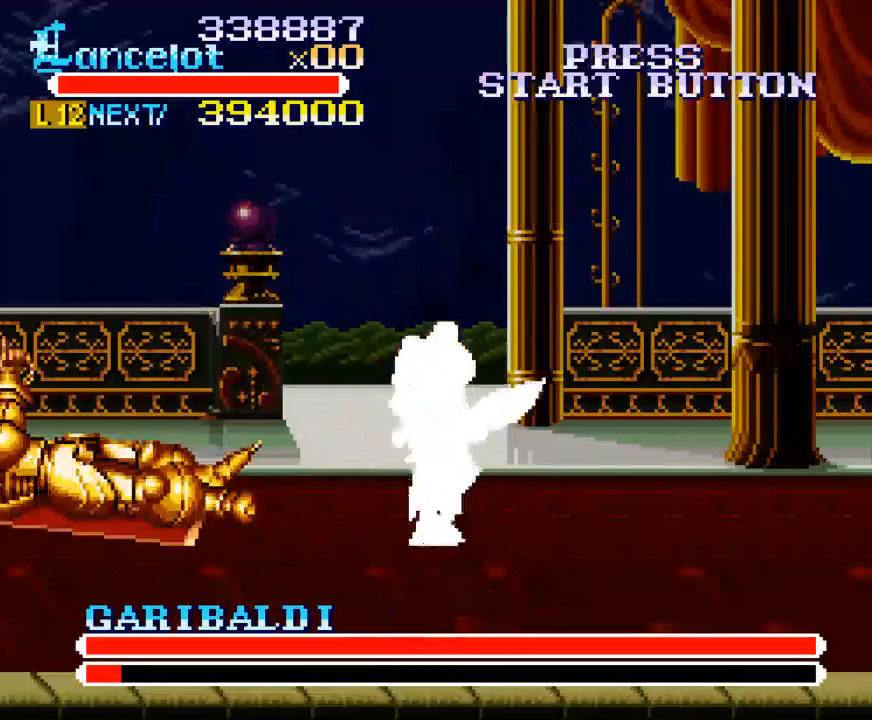
{"buttons": ["DPAD_UP", "DPAD_LEFT"], "right_stick": "center", "events": [[400, "DPAD_LEFT", "down"]]}
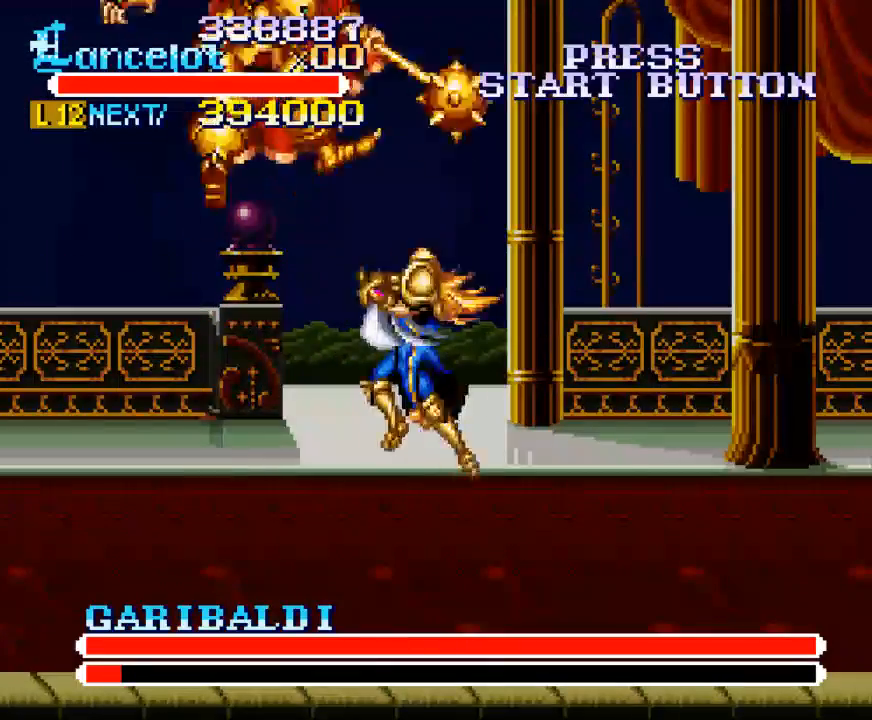
{"buttons": ["DPAD_LEFT"], "right_stick": "center", "events": [[133, "DPAD_UP", "up"]]}
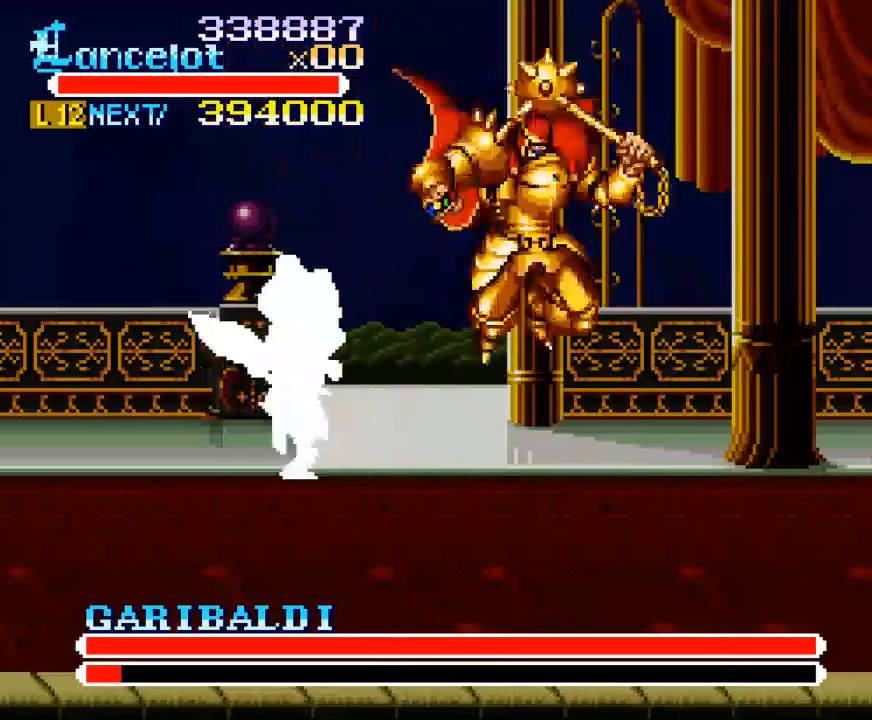
{"buttons": [], "right_stick": "center", "events": [[367, "DPAD_LEFT", "up"]]}
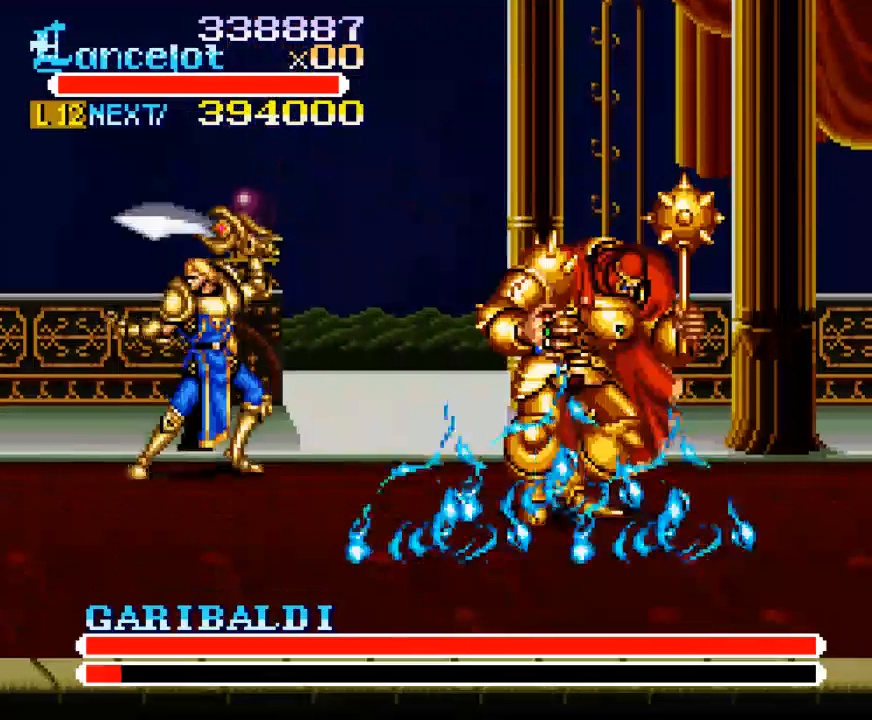
{"buttons": [], "right_stick": "center", "events": []}
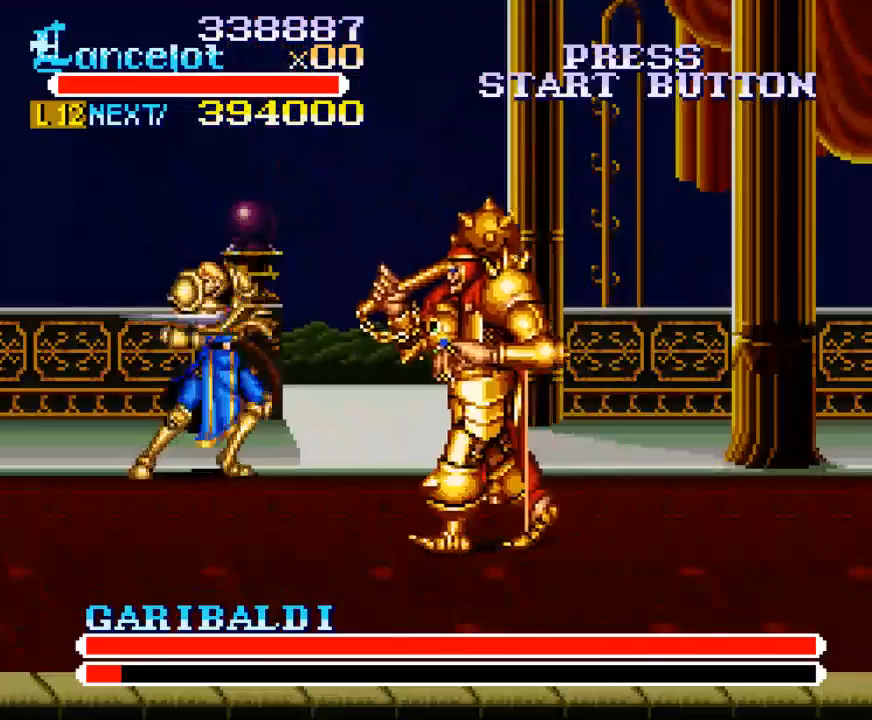
{"buttons": [], "right_stick": "center", "events": []}
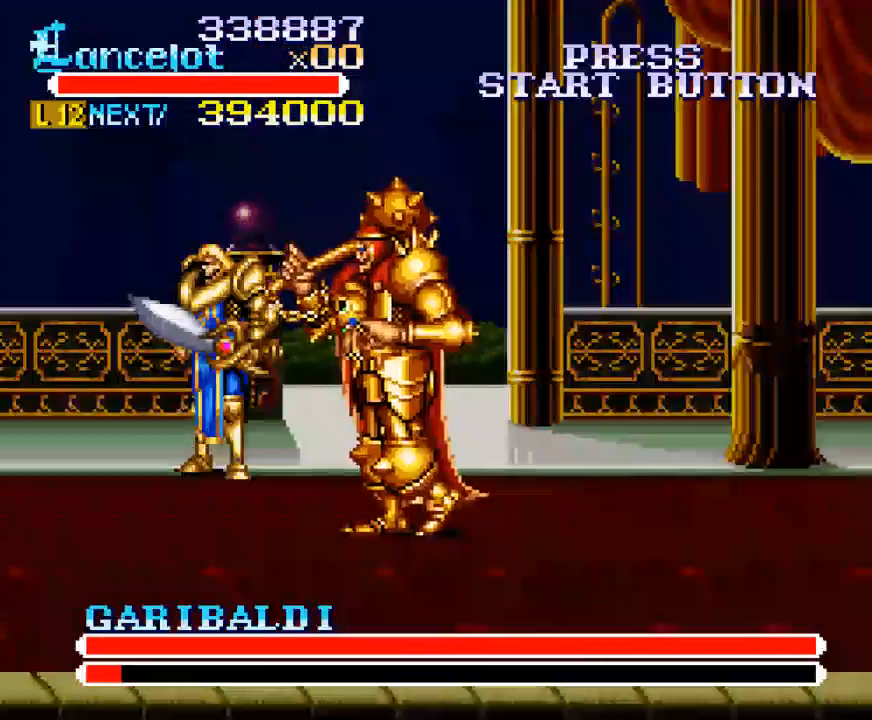
{"buttons": ["DPAD_RIGHT"], "right_stick": "center", "events": [[300, "DPAD_RIGHT", "down"]]}
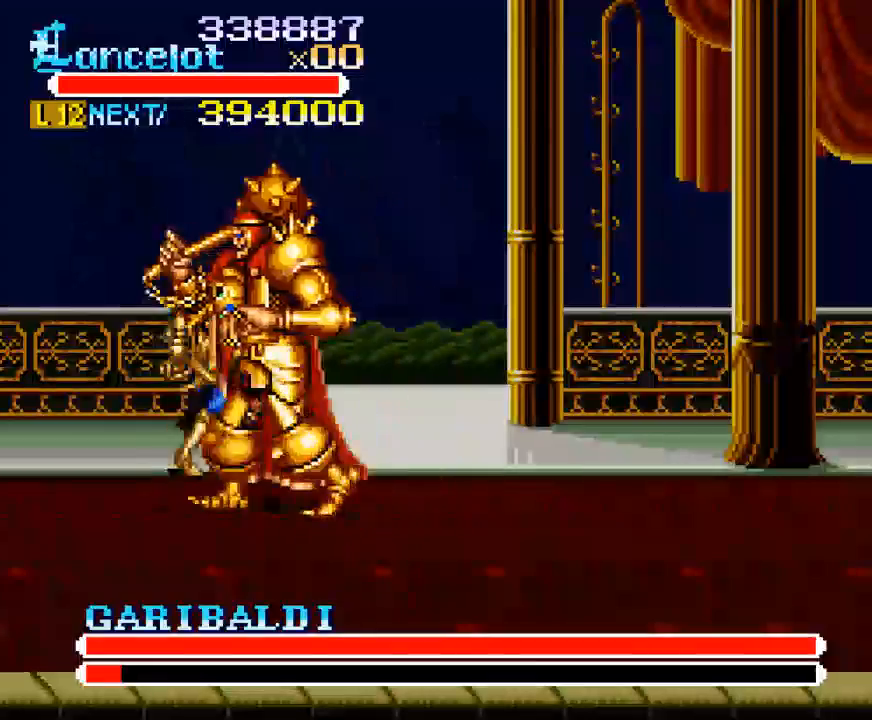
{"buttons": ["DPAD_RIGHT"], "right_stick": "center", "events": []}
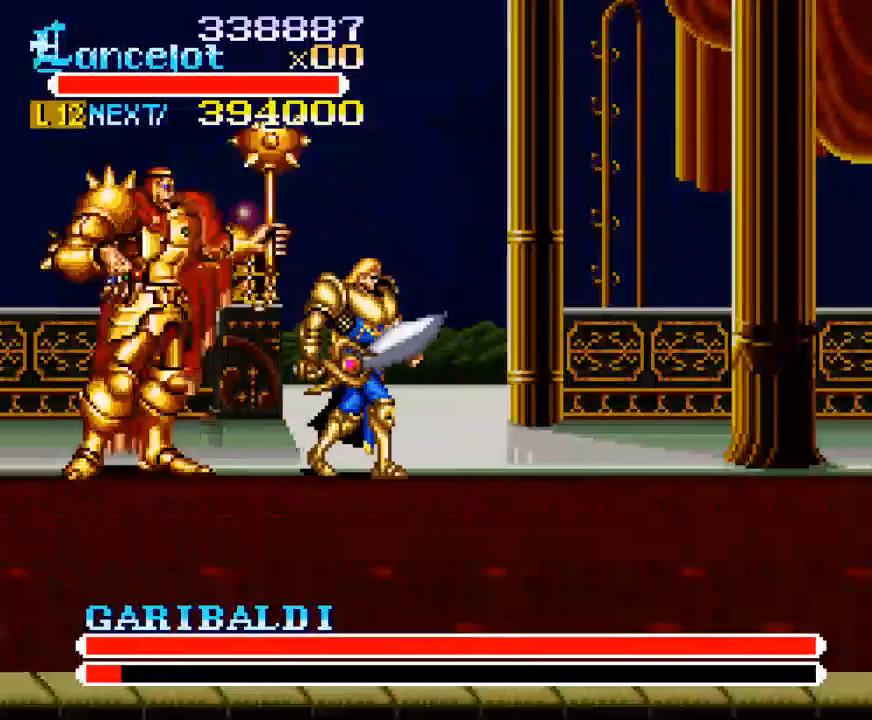
{"buttons": ["B"], "right_stick": "center", "events": [[167, "B", "down"], [200, "DPAD_RIGHT", "up"]]}